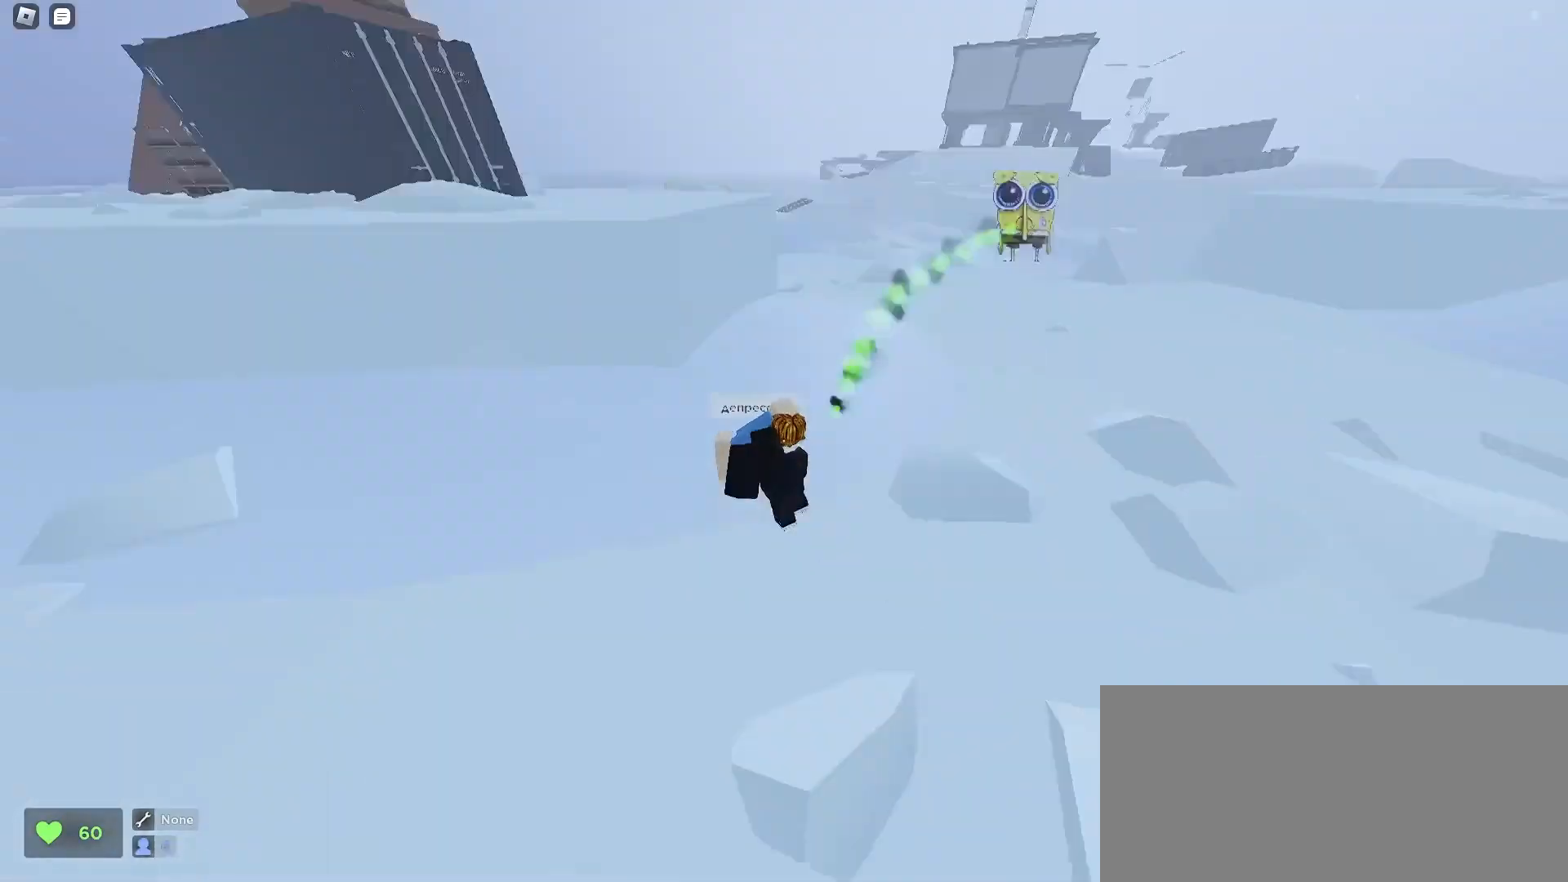
Gameplay with keyboard and mouse; each line is a JSON object with the keys and mouse buttons held at the frame after it. "events" lists presses ("down") and releases ("up") of "a", "ctrl", "d", "e", "f", "q", "r", "s", "shift", "space", "tab", "w", "mouse_left", "mouse_wheel", "mouse_right", "mouse_mb4" and "mouse_mb5" between this image and that frame as [ms after this image, input, new state], when the widget could be followed in between. "mouse_left", "mouse_wheel", "mouse_right", "mouse_mb4", "mouse_mb5" = the "left", "wheel", "right", "mb4", "mb5" buttons of the "mouse" list. No other keys are recorded. "wheel" means that the mouse wheel is clicked or scrolled. Mouse movement is not recorded.
{"keys": ["w"], "mouse": [], "events": [[133, "q", "up"], [167, "w", "down"], [267, "a", "down"], [400, "a", "up"]]}
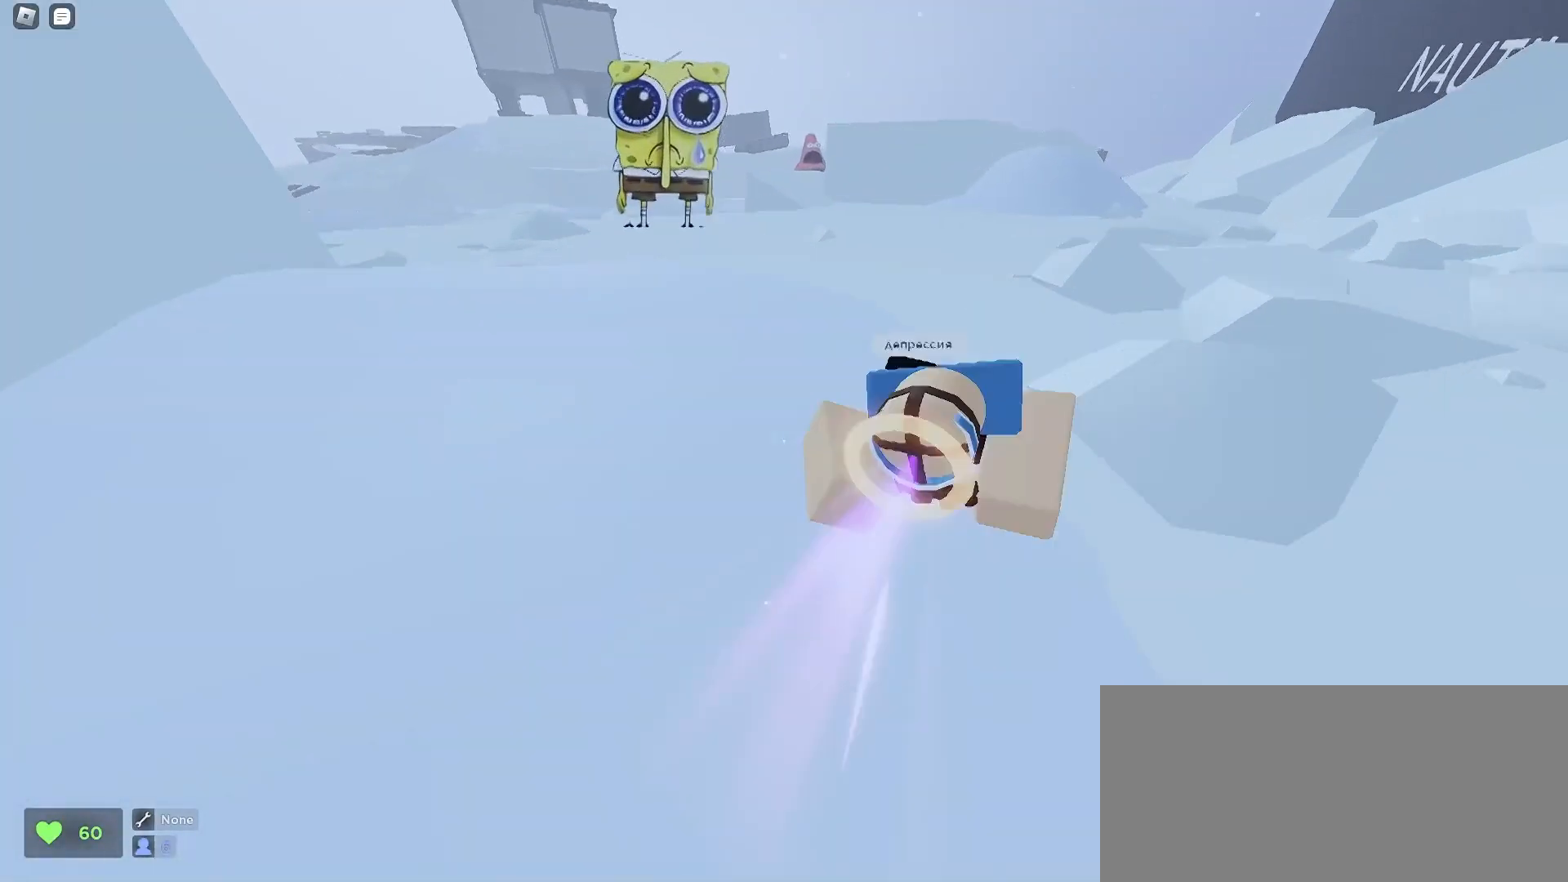
{"keys": ["d", "w"], "mouse": [], "events": [[67, "d", "down"], [233, "d", "up"], [333, "e", "down"], [433, "e", "up"], [467, "d", "down"]]}
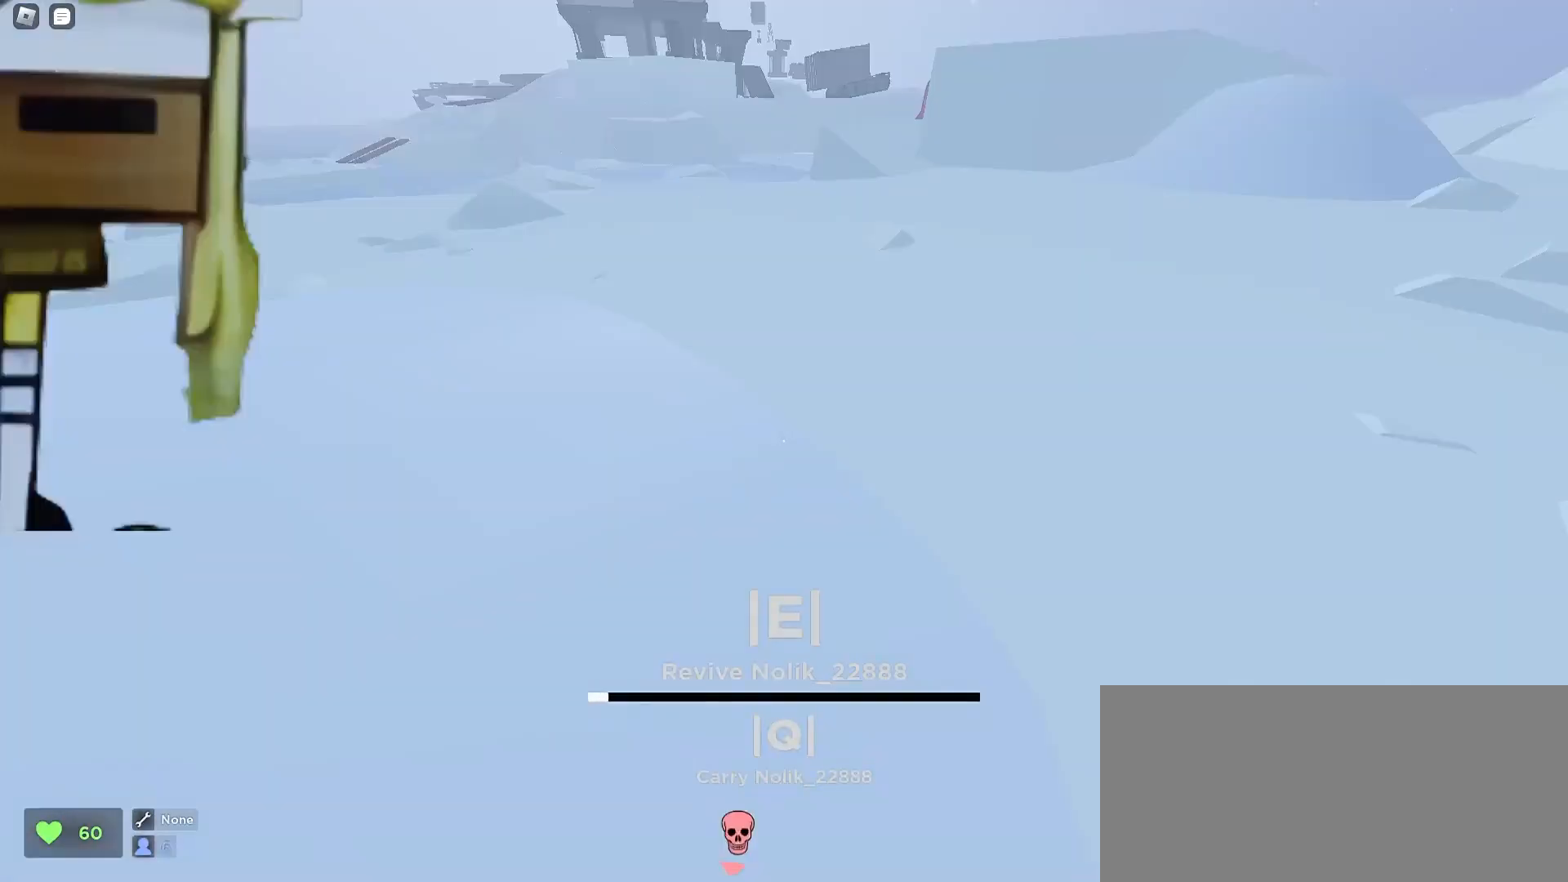
{"keys": ["d", "w"], "mouse": [], "events": []}
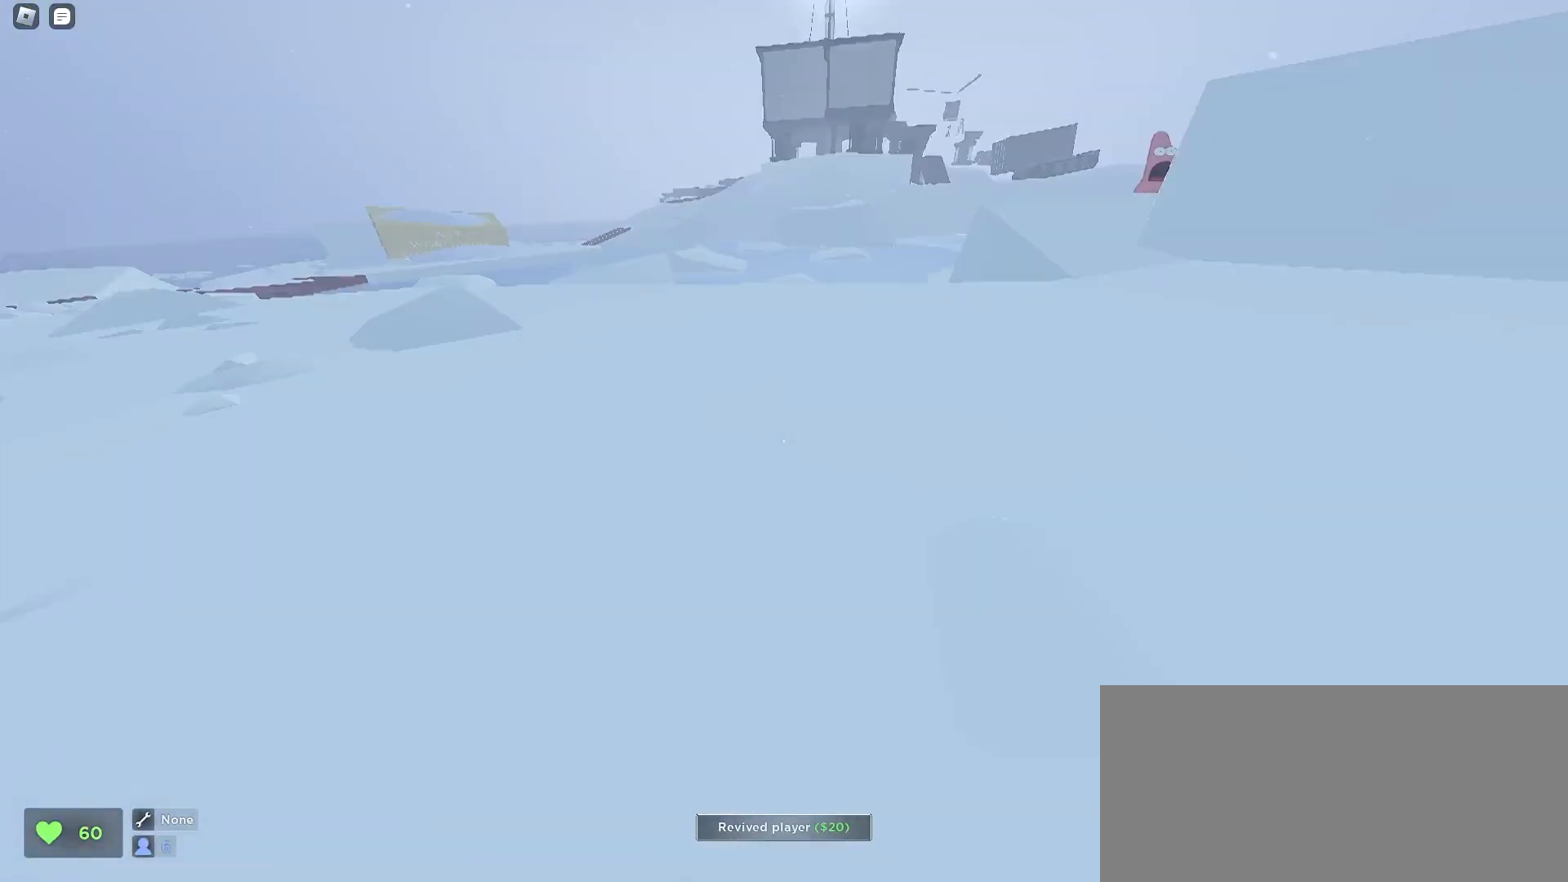
{"keys": ["d", "w"], "mouse": ["left"], "events": [[167, "space", "down"], [233, "d", "up"], [267, "space", "up"], [433, "mouse_left", "down"], [467, "d", "down"]]}
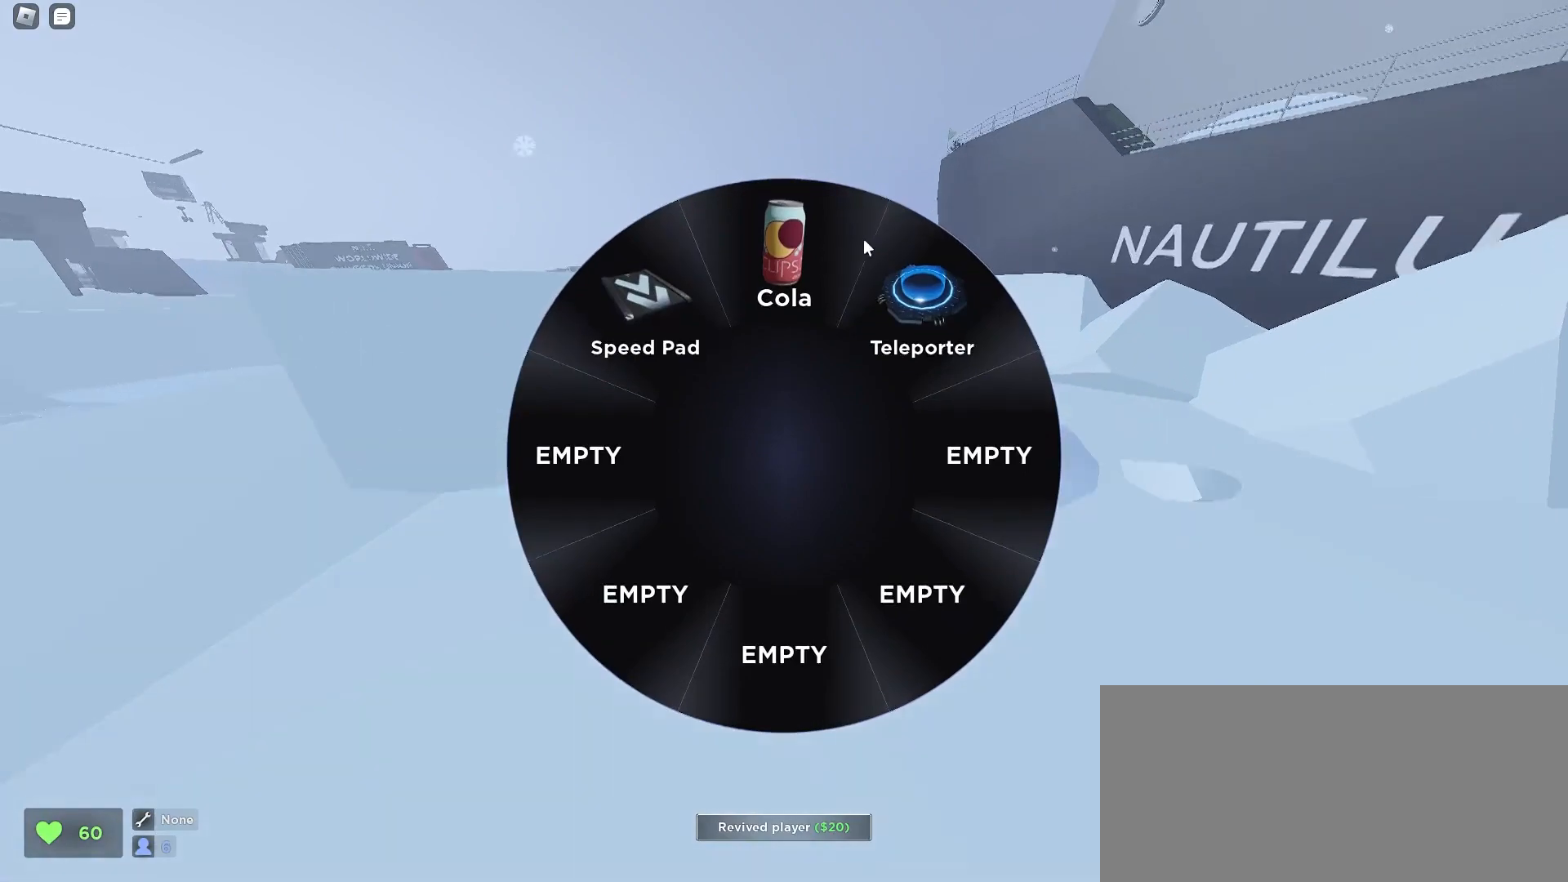
{"keys": ["d", "w"], "mouse": [], "events": [[33, "mouse_left", "up"], [267, "mouse_left", "down"], [333, "mouse_left", "up"]]}
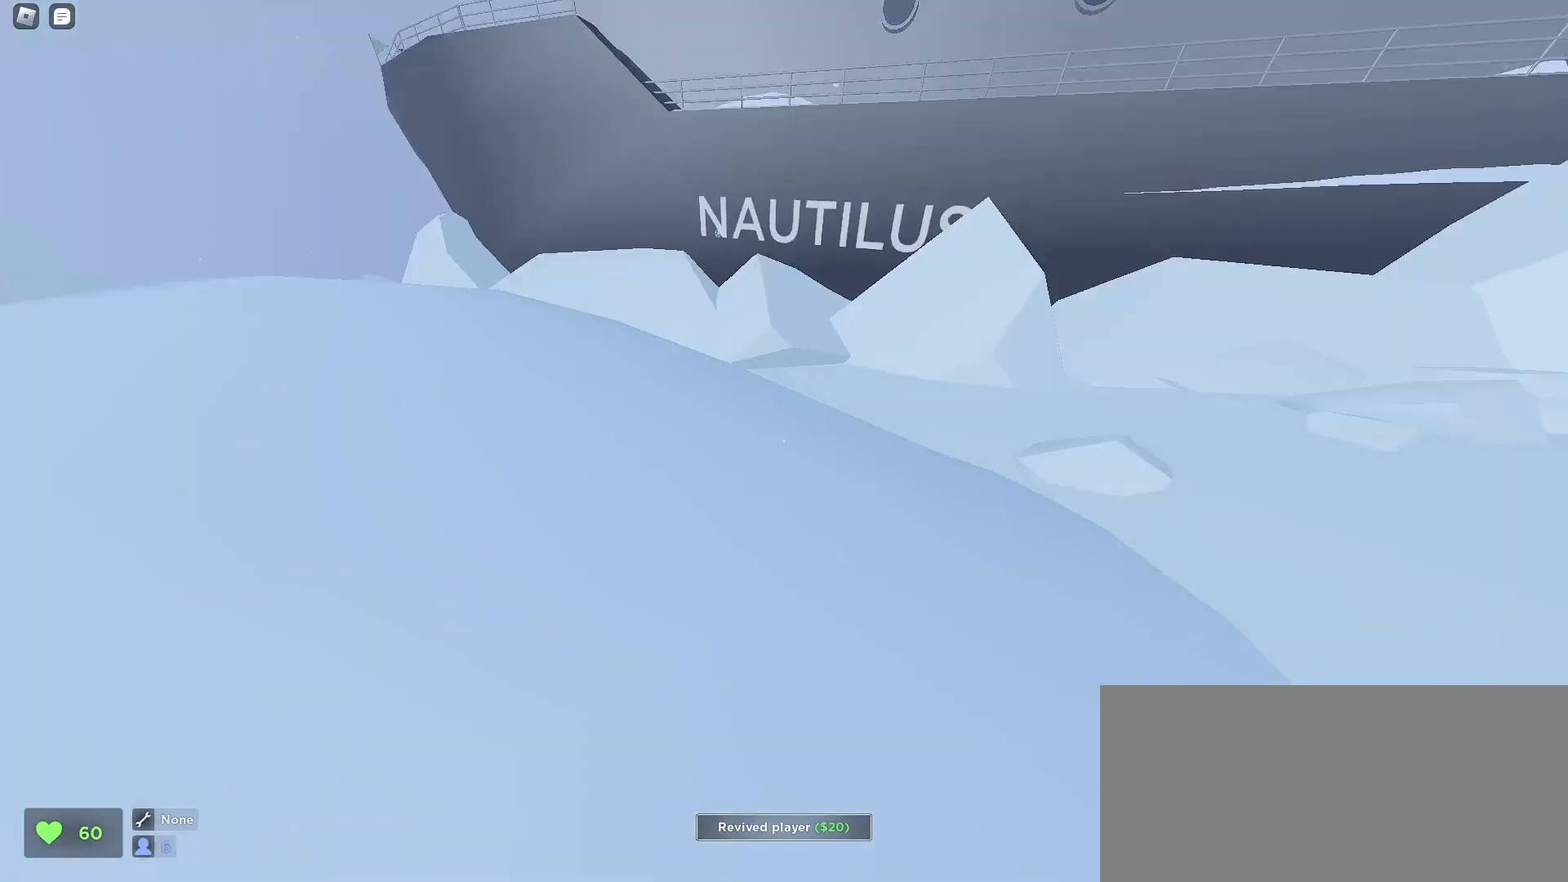
{"keys": ["d", "w"], "mouse": [], "events": [[100, "a", "down"], [100, "d", "up"], [167, "space", "down"], [333, "a", "up"], [333, "space", "up"], [367, "d", "down"]]}
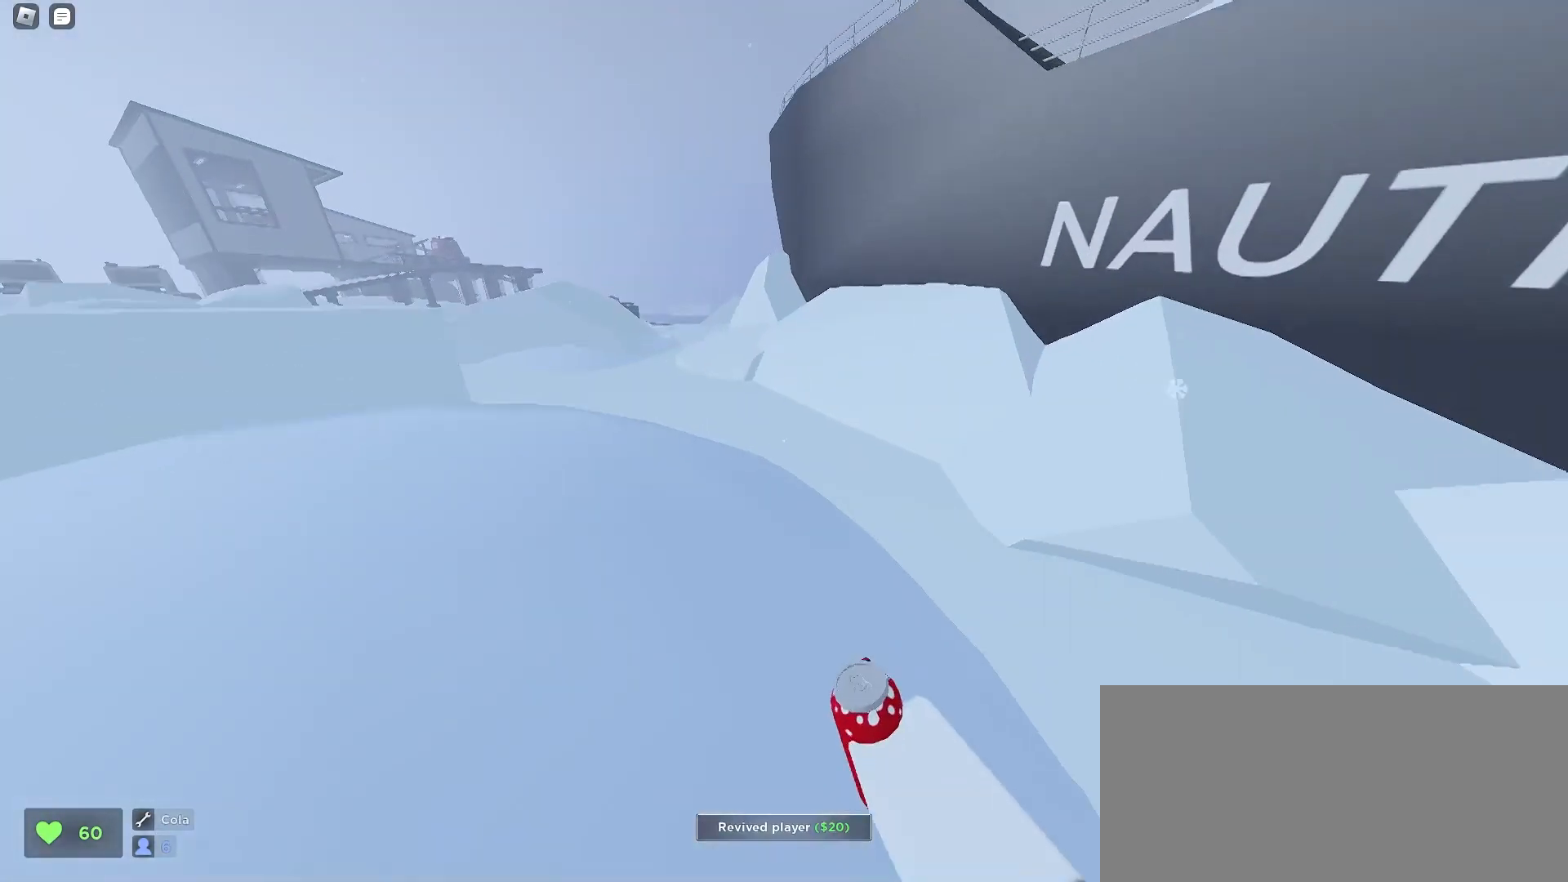
{"keys": ["space", "w"], "mouse": [], "events": [[200, "d", "up"], [233, "a", "down"], [400, "space", "down"], [500, "a", "up"]]}
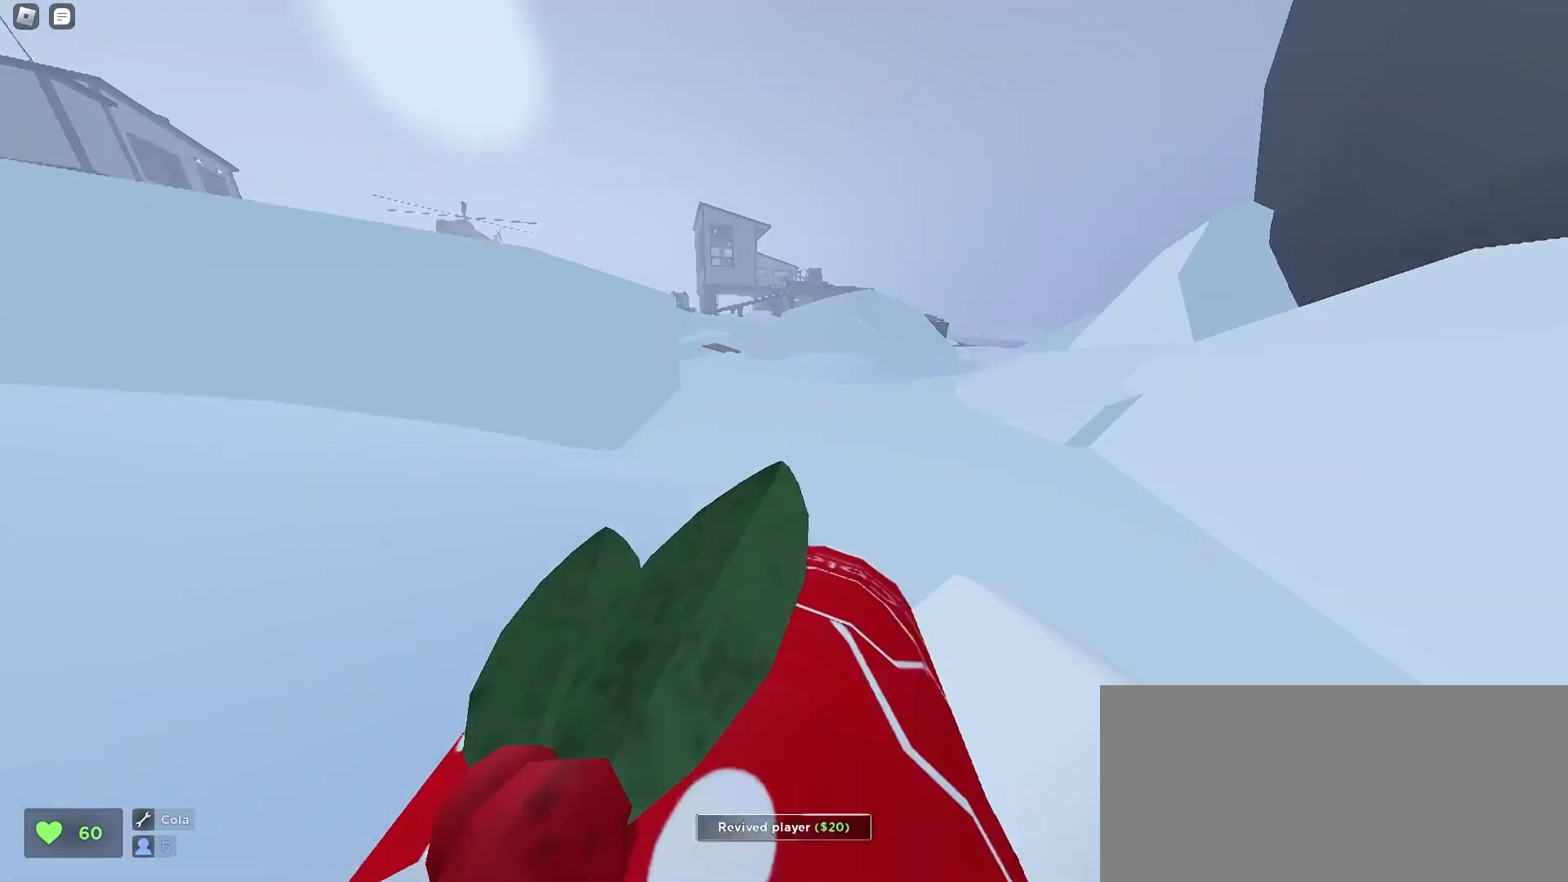
{"keys": ["w"], "mouse": [], "events": [[33, "d", "down"], [67, "space", "up"], [467, "d", "up"]]}
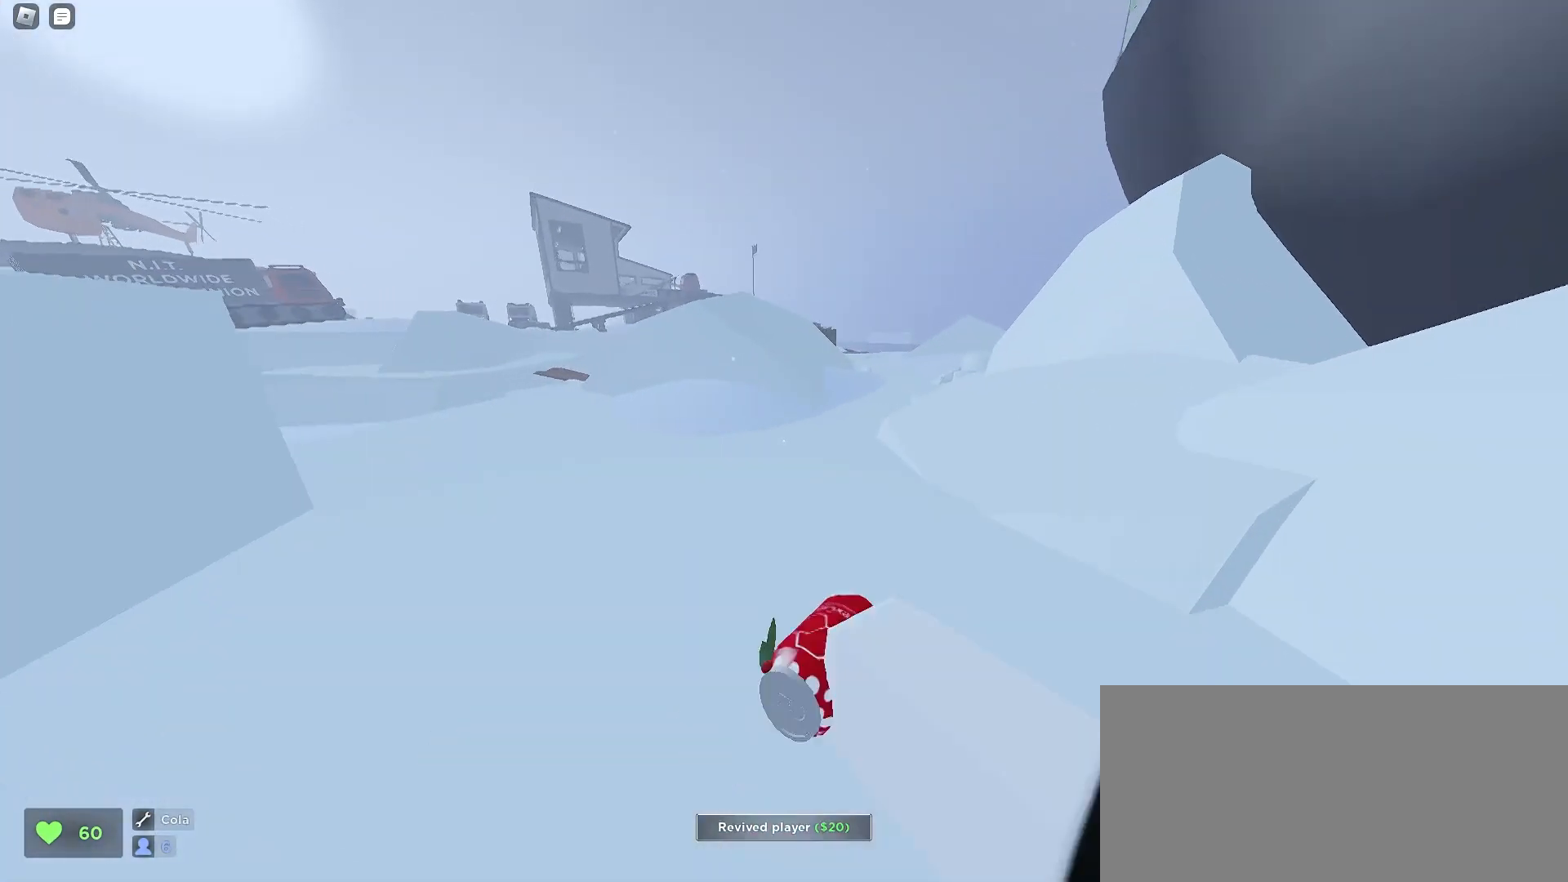
{"keys": ["d", "space", "w"], "mouse": [], "events": [[167, "a", "down"], [367, "a", "up"], [367, "d", "down"], [433, "space", "down"]]}
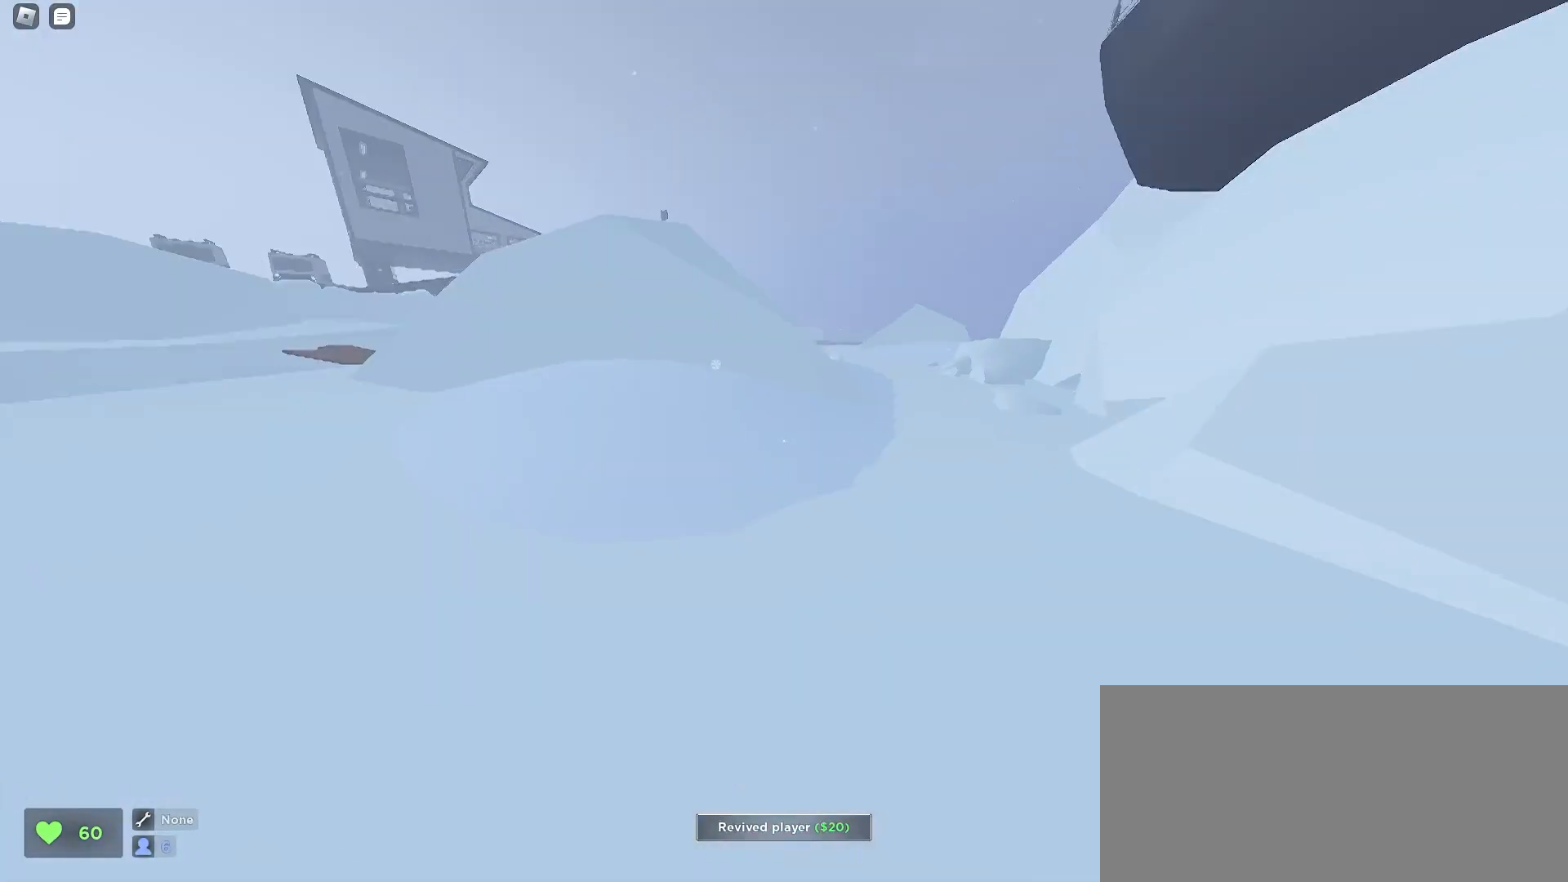
{"keys": ["w"], "mouse": [], "events": [[100, "space", "up"], [300, "d", "up"]]}
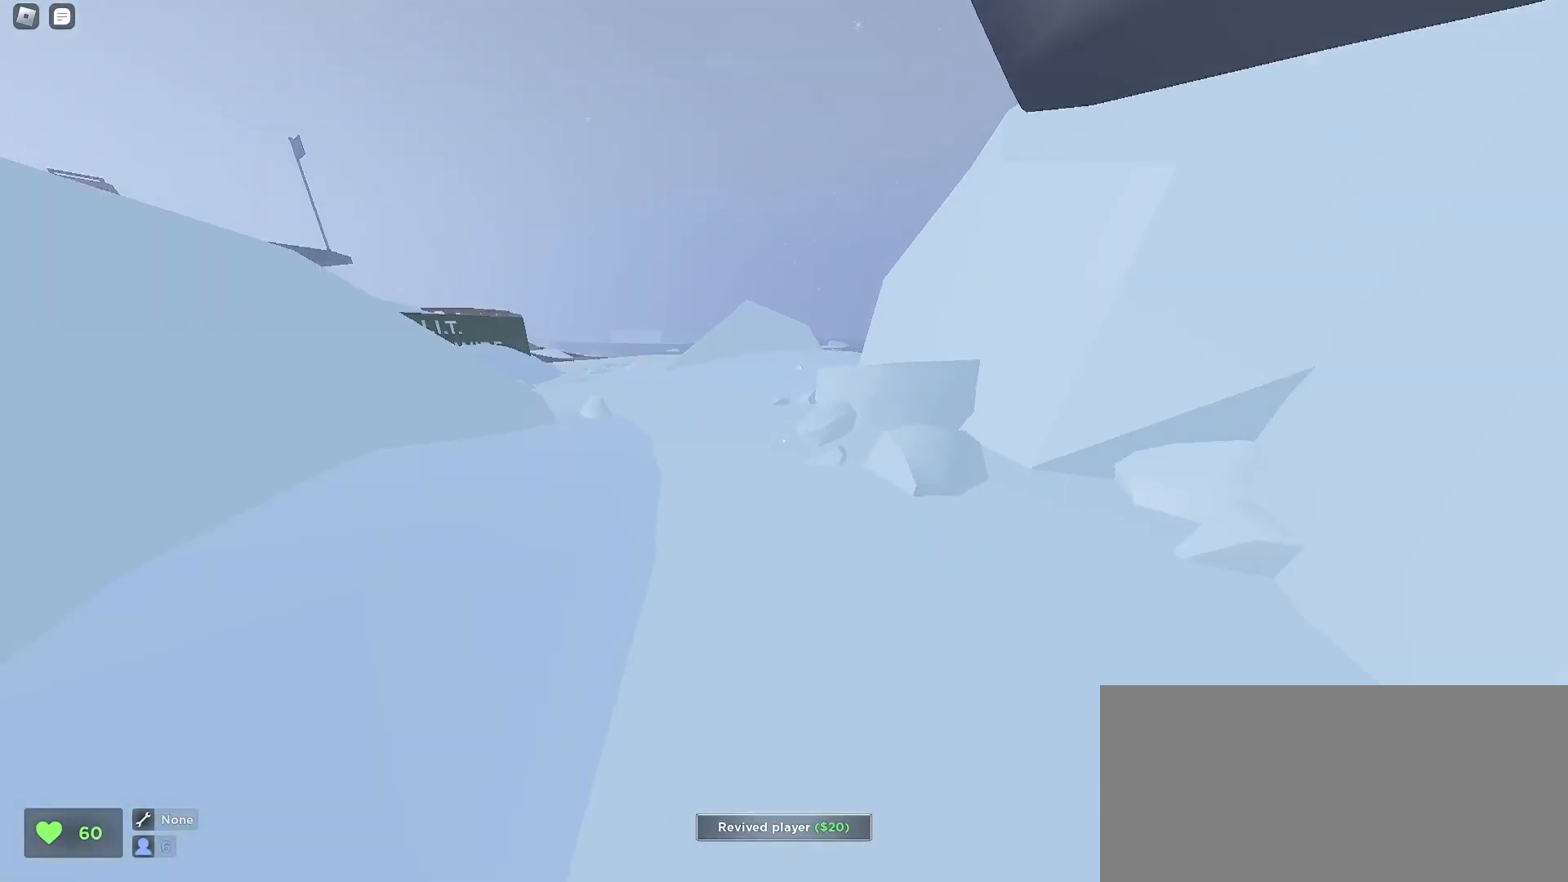
{"keys": ["d", "w"], "mouse": [], "events": [[33, "a", "down"], [233, "a", "up"], [233, "d", "down"], [367, "a", "down"], [400, "d", "up"], [433, "d", "down"], [467, "a", "up"]]}
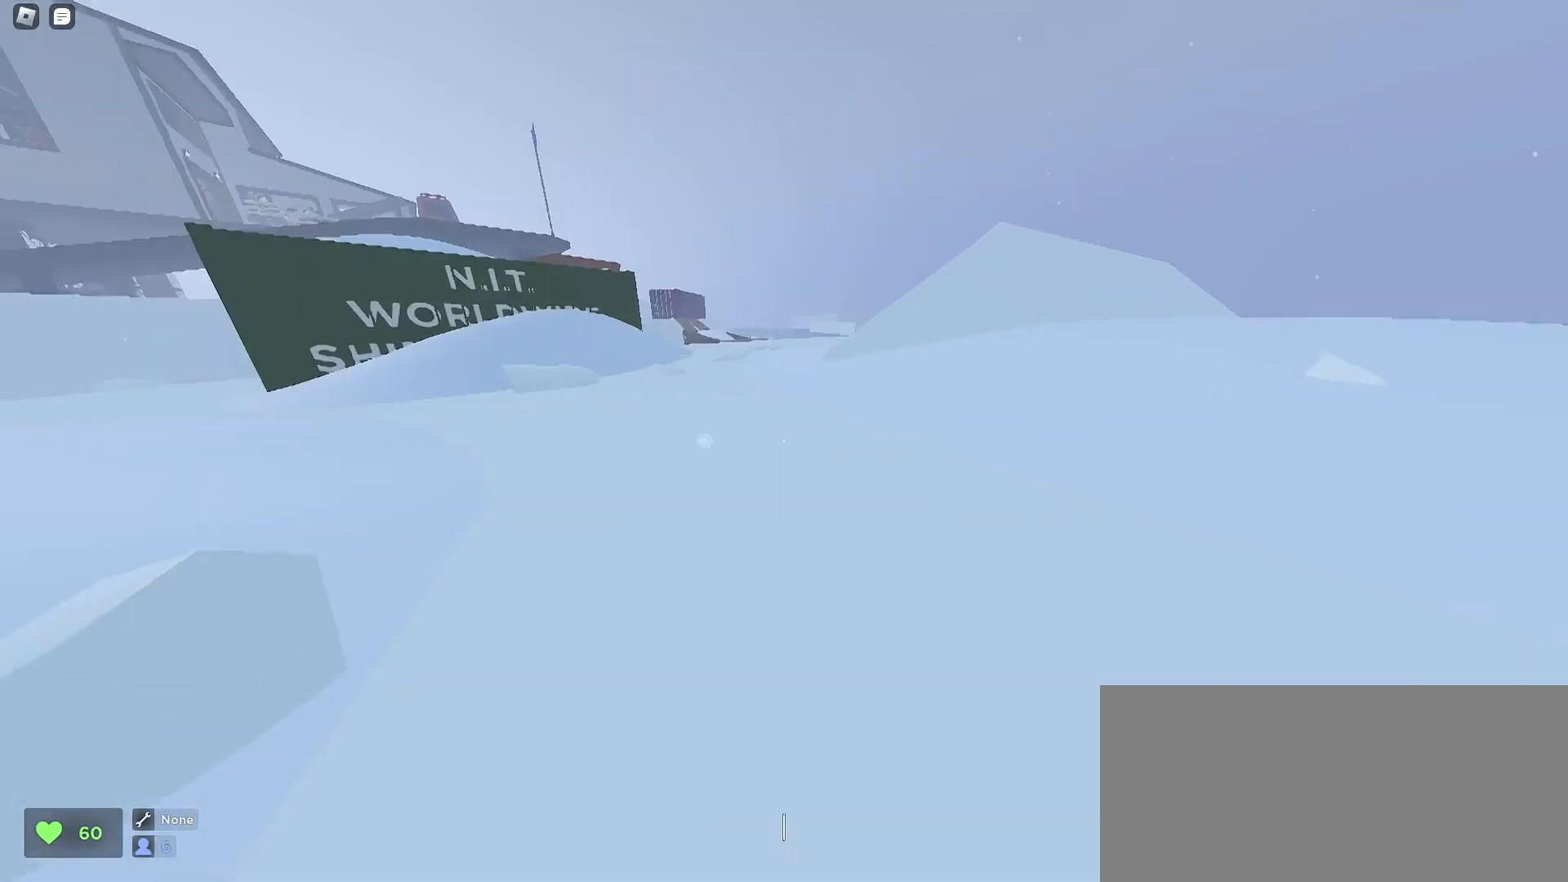
{"keys": ["w"], "mouse": [], "events": [[133, "d", "up"], [200, "a", "down"], [433, "a", "up"]]}
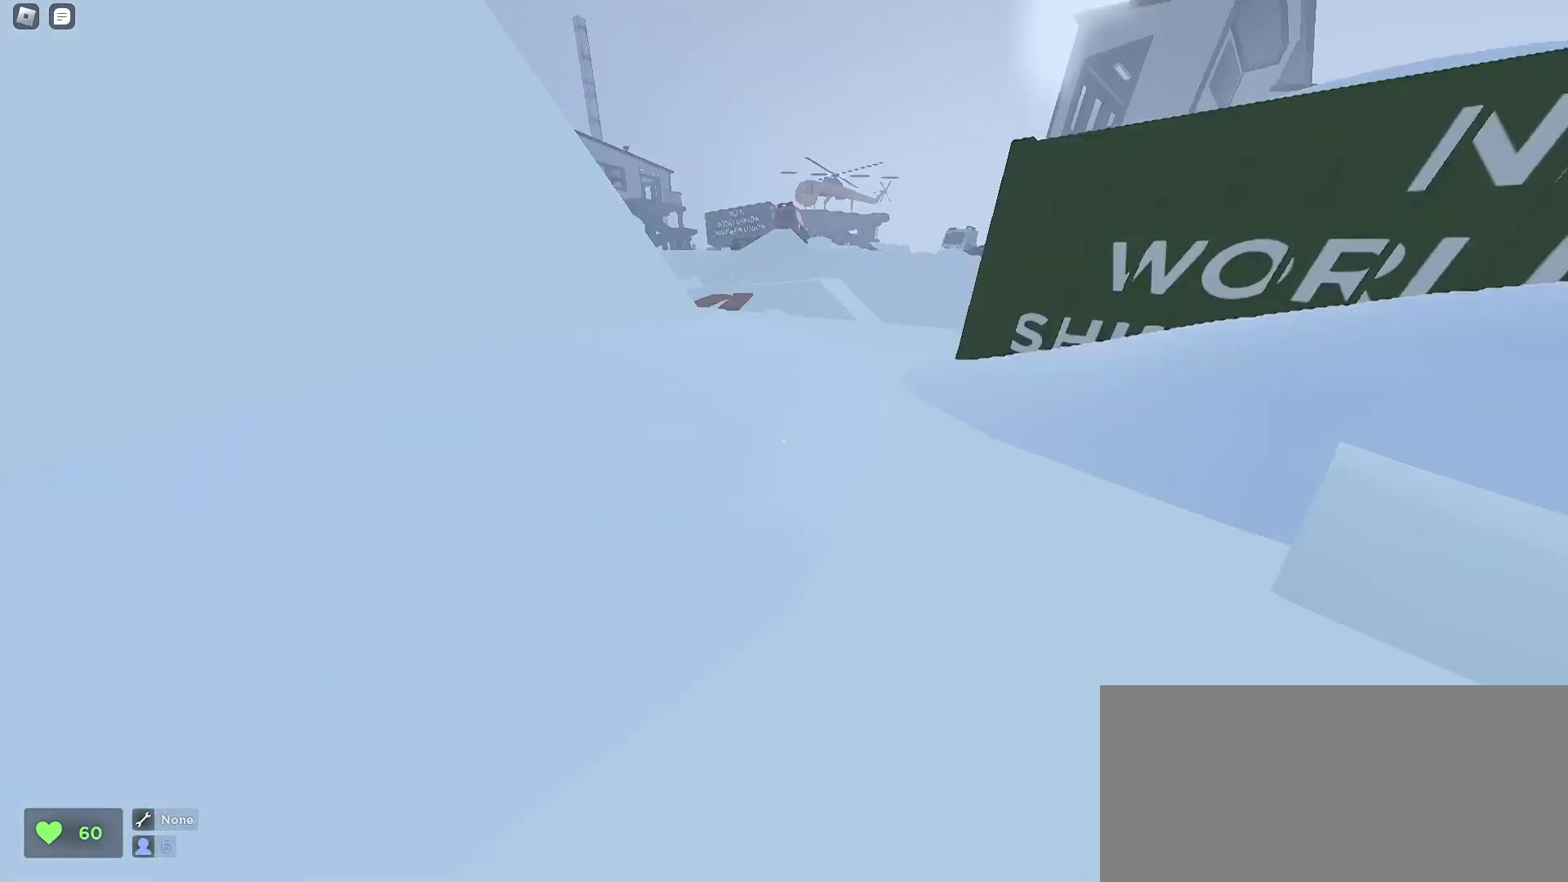
{"keys": ["a", "w"], "mouse": [], "events": [[467, "a", "down"]]}
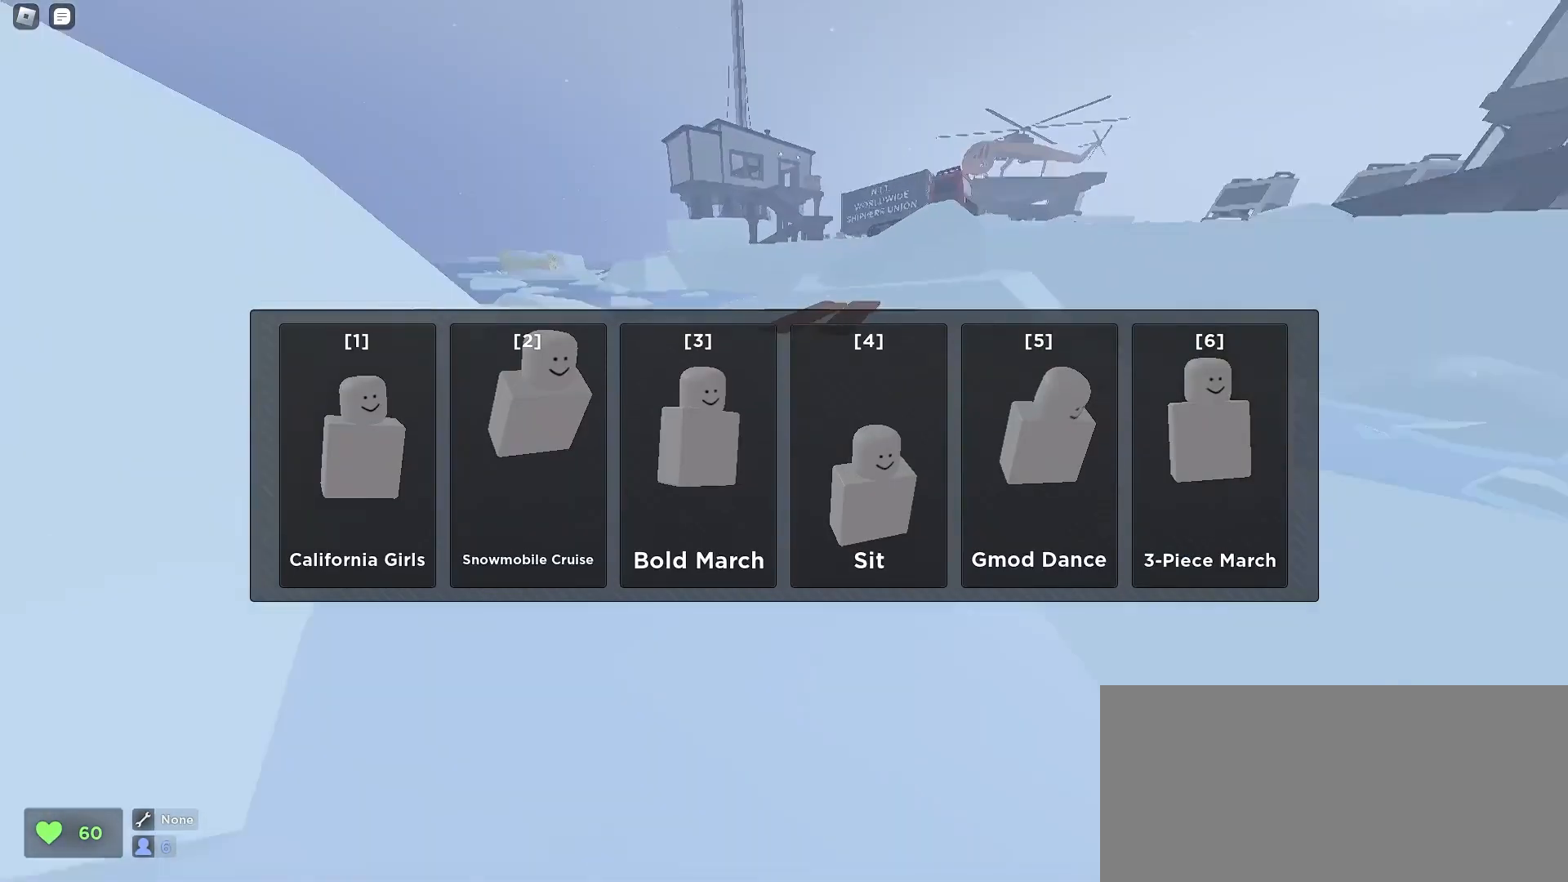
{"keys": ["a", "w"], "mouse": [], "events": [[333, "space", "down"], [433, "space", "up"]]}
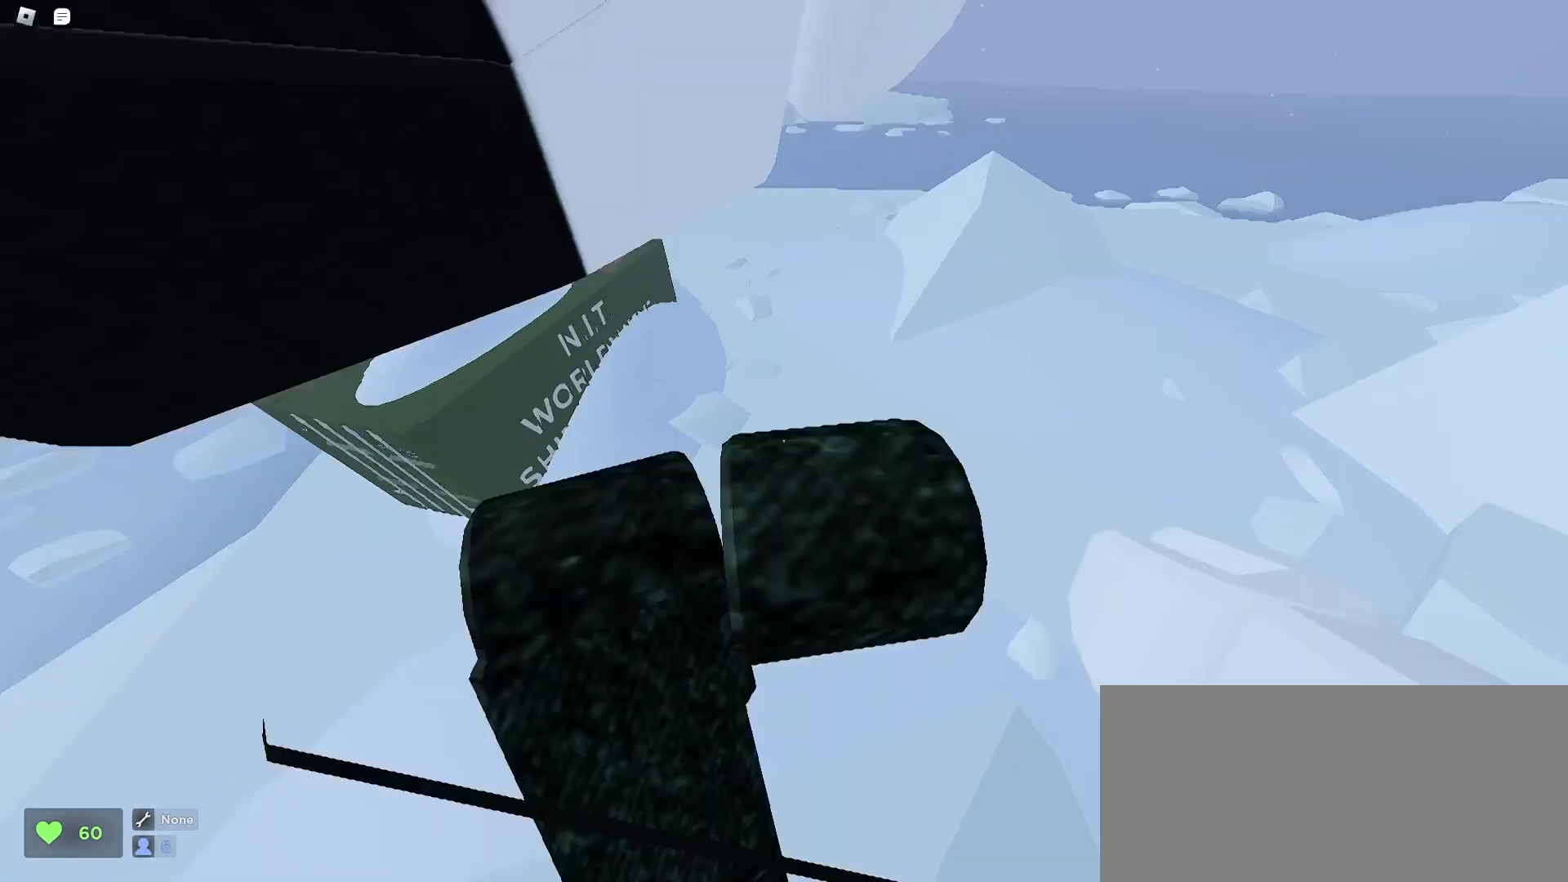
{"keys": ["a"], "mouse": [], "events": [[233, "w", "up"]]}
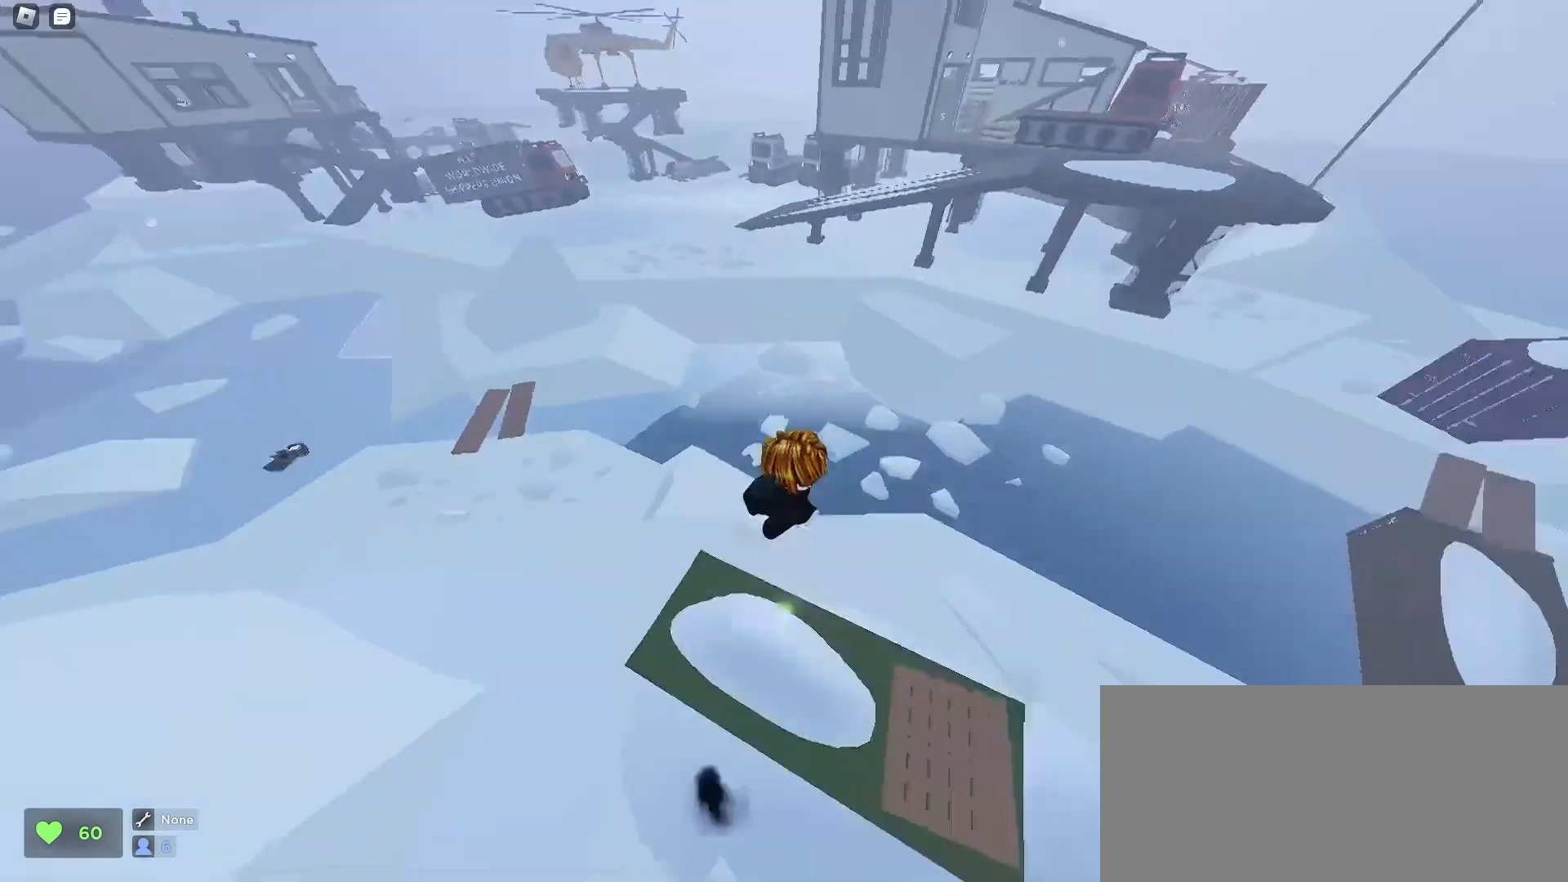
{"keys": ["a"], "mouse": [], "events": []}
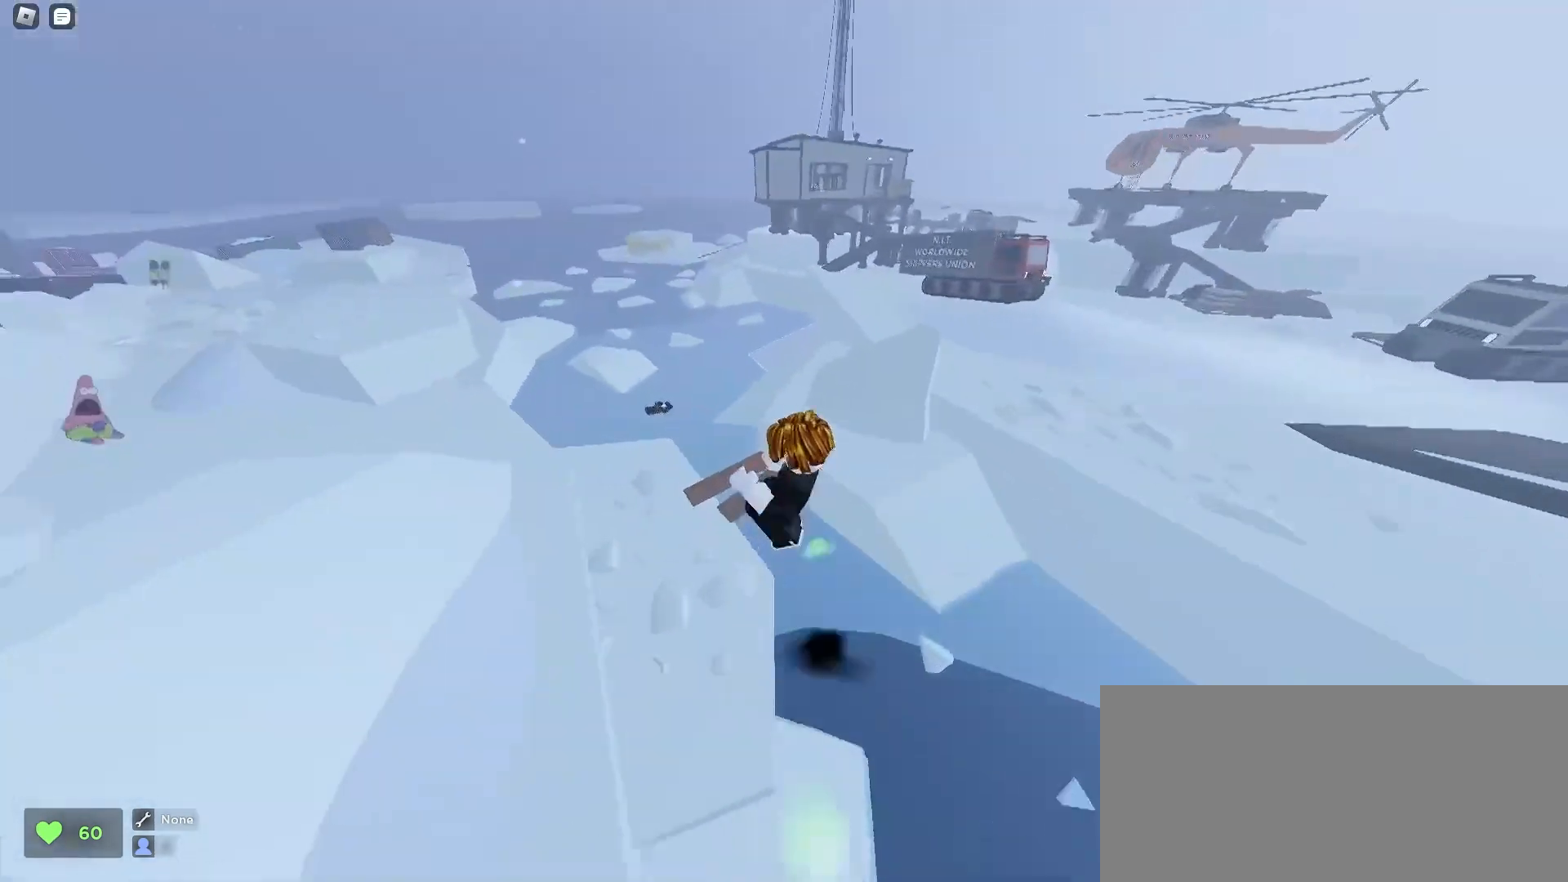
{"keys": ["d"], "mouse": [], "events": [[100, "a", "up"], [100, "d", "down"]]}
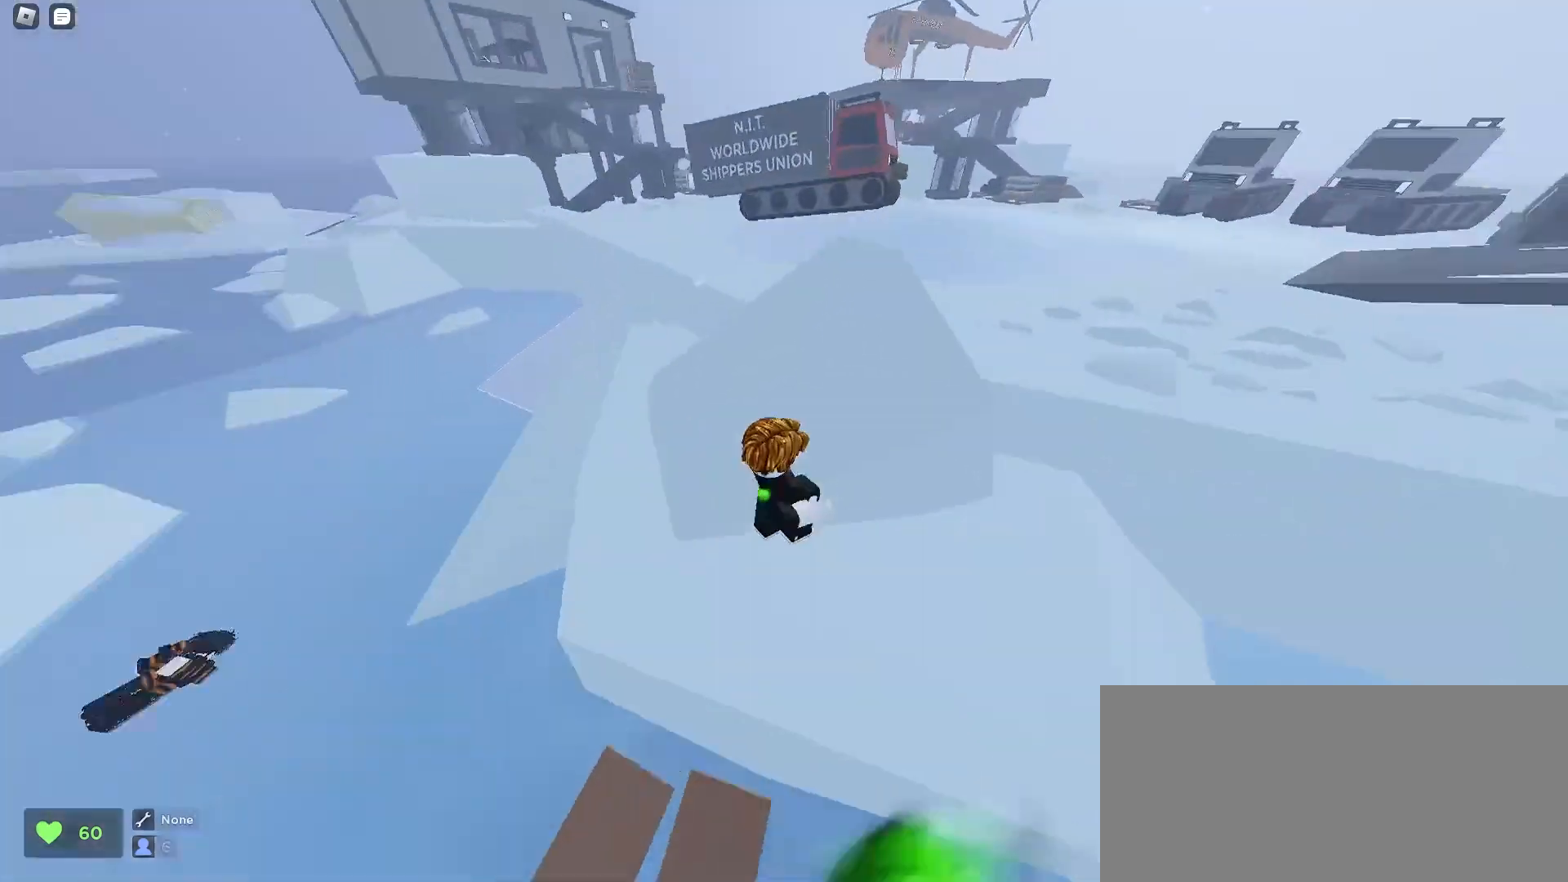
{"keys": ["d"], "mouse": [], "events": []}
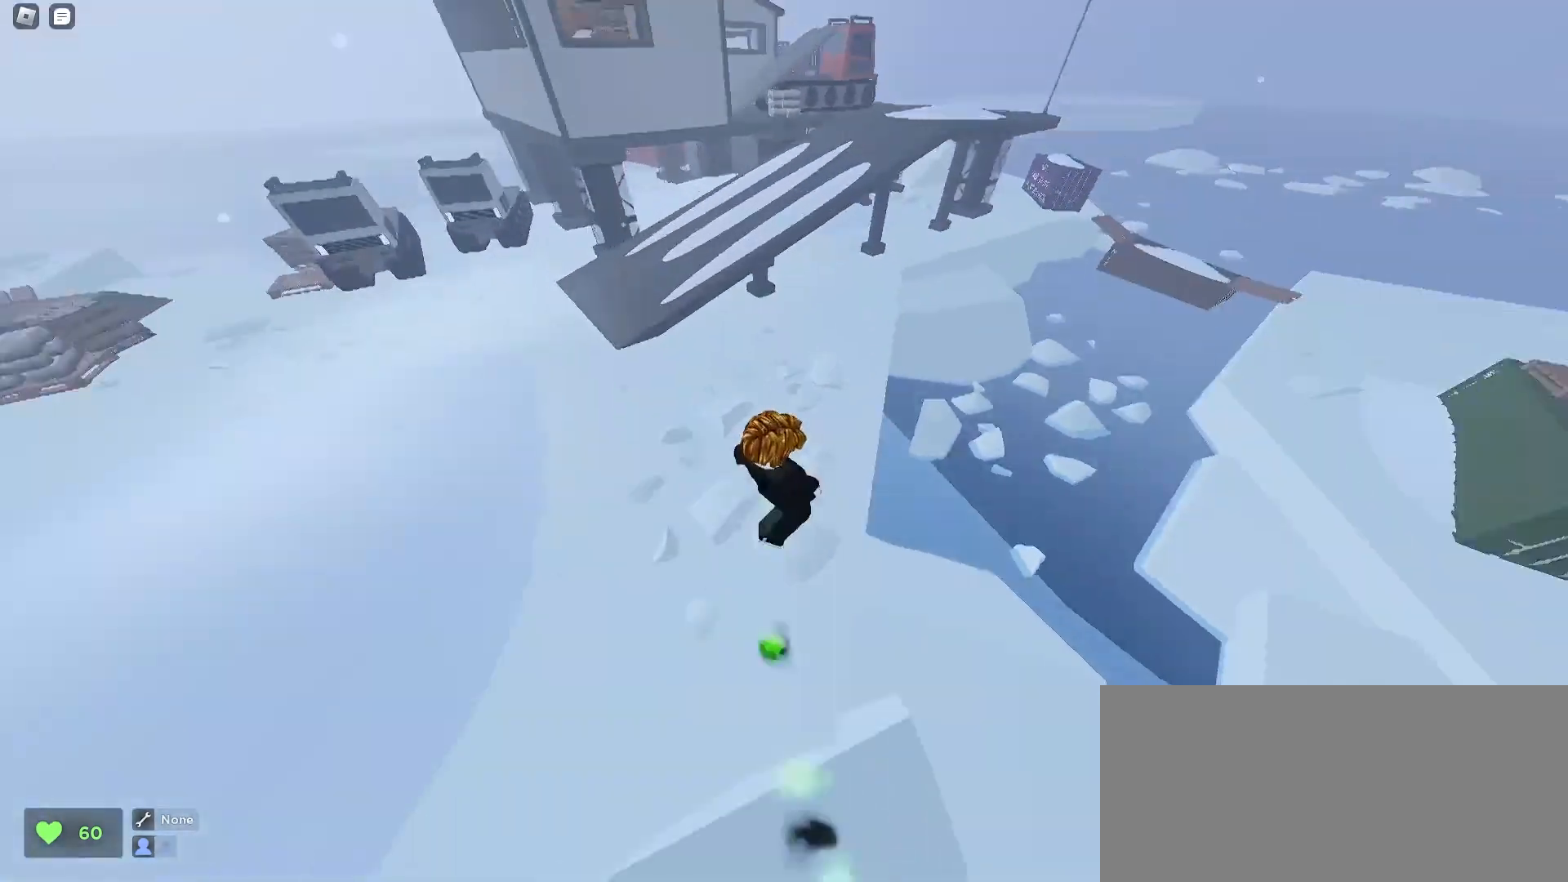
{"keys": ["d"], "mouse": [], "events": []}
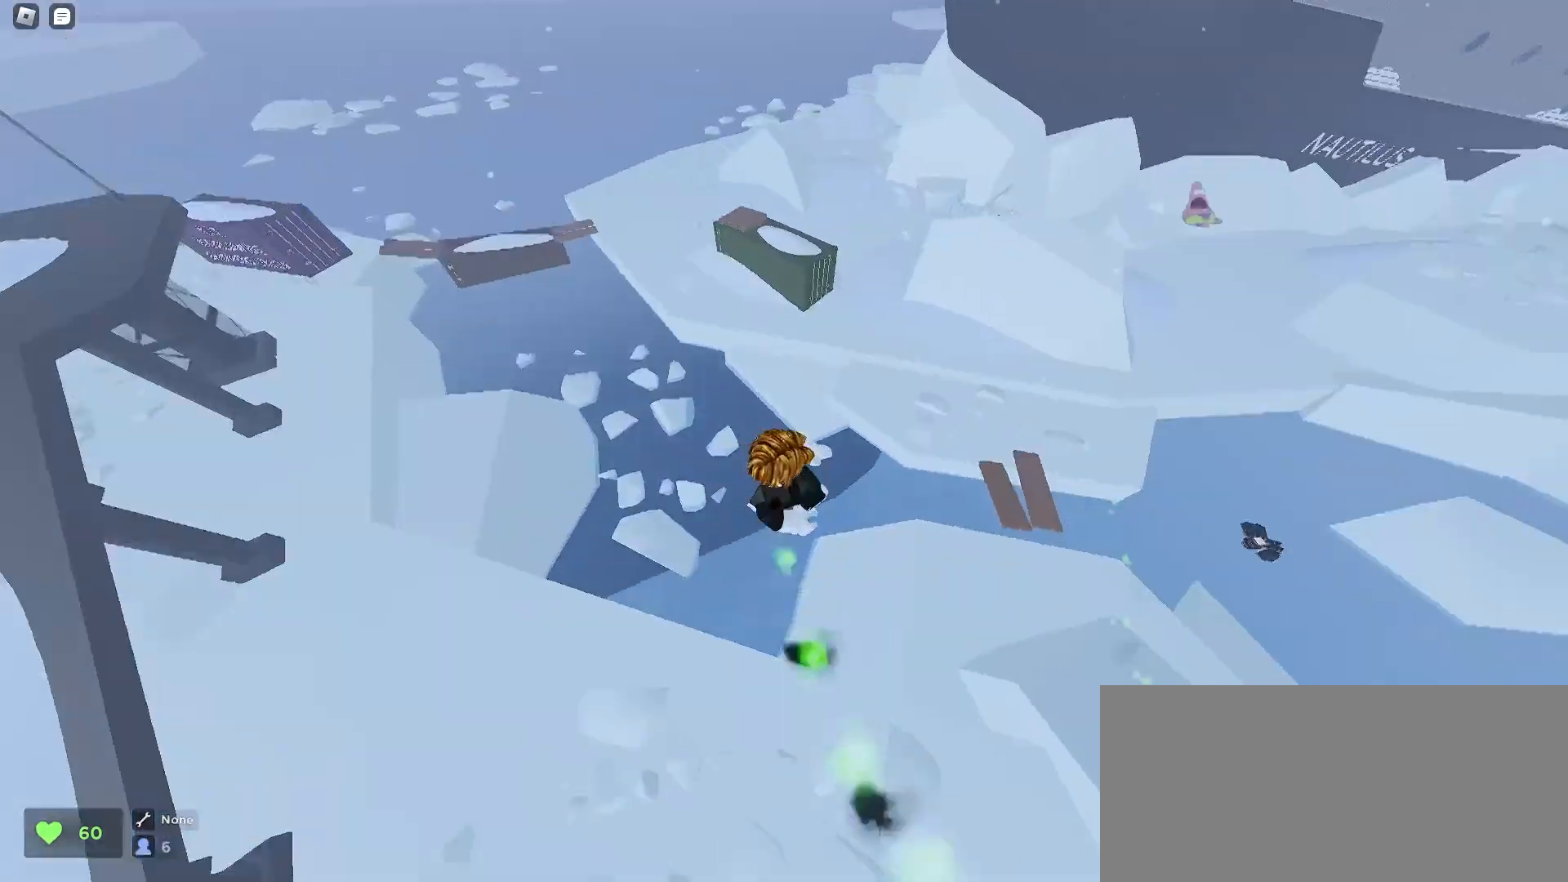
{"keys": ["ctrl", "d"], "mouse": [], "events": [[200, "ctrl", "down"]]}
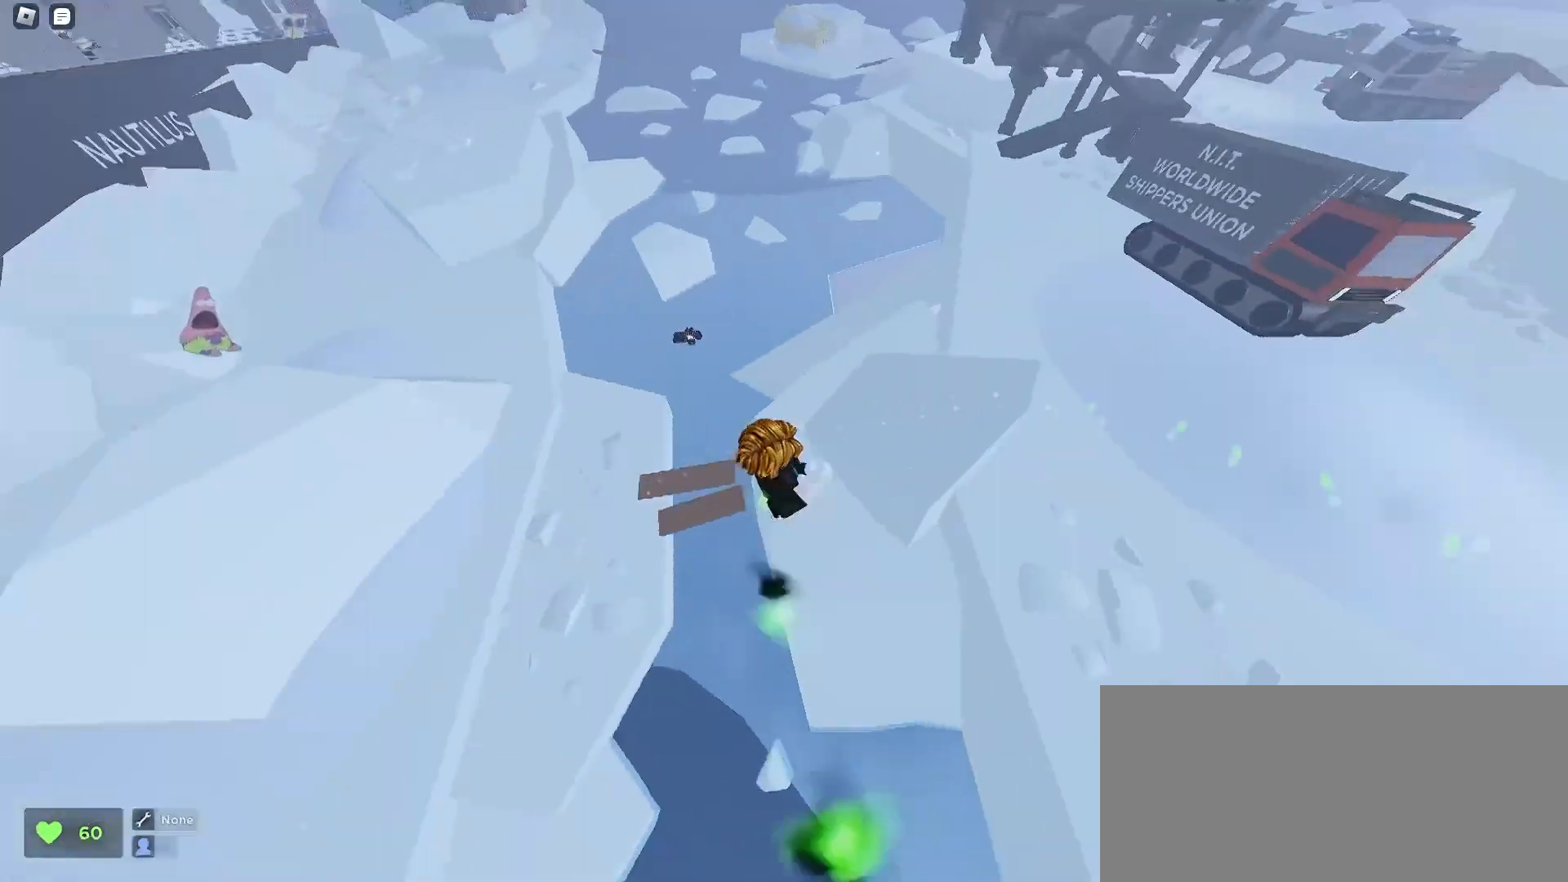
{"keys": ["ctrl", "d"], "mouse": [], "events": []}
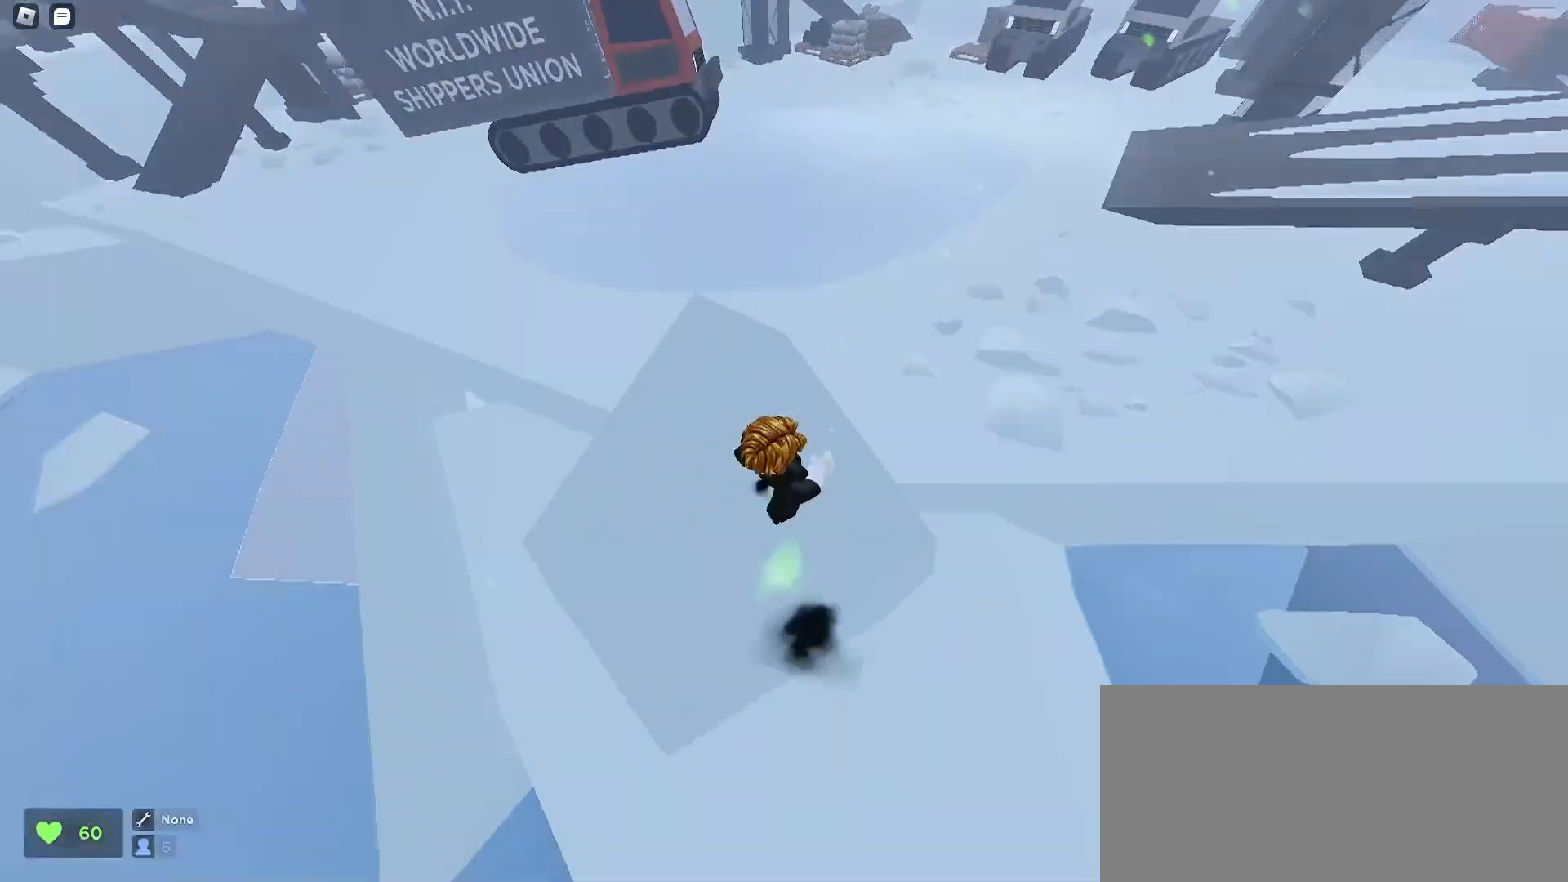
{"keys": ["ctrl", "d"], "mouse": [], "events": [[67, "ctrl", "up"], [133, "space", "down"], [200, "ctrl", "down"], [300, "space", "up"]]}
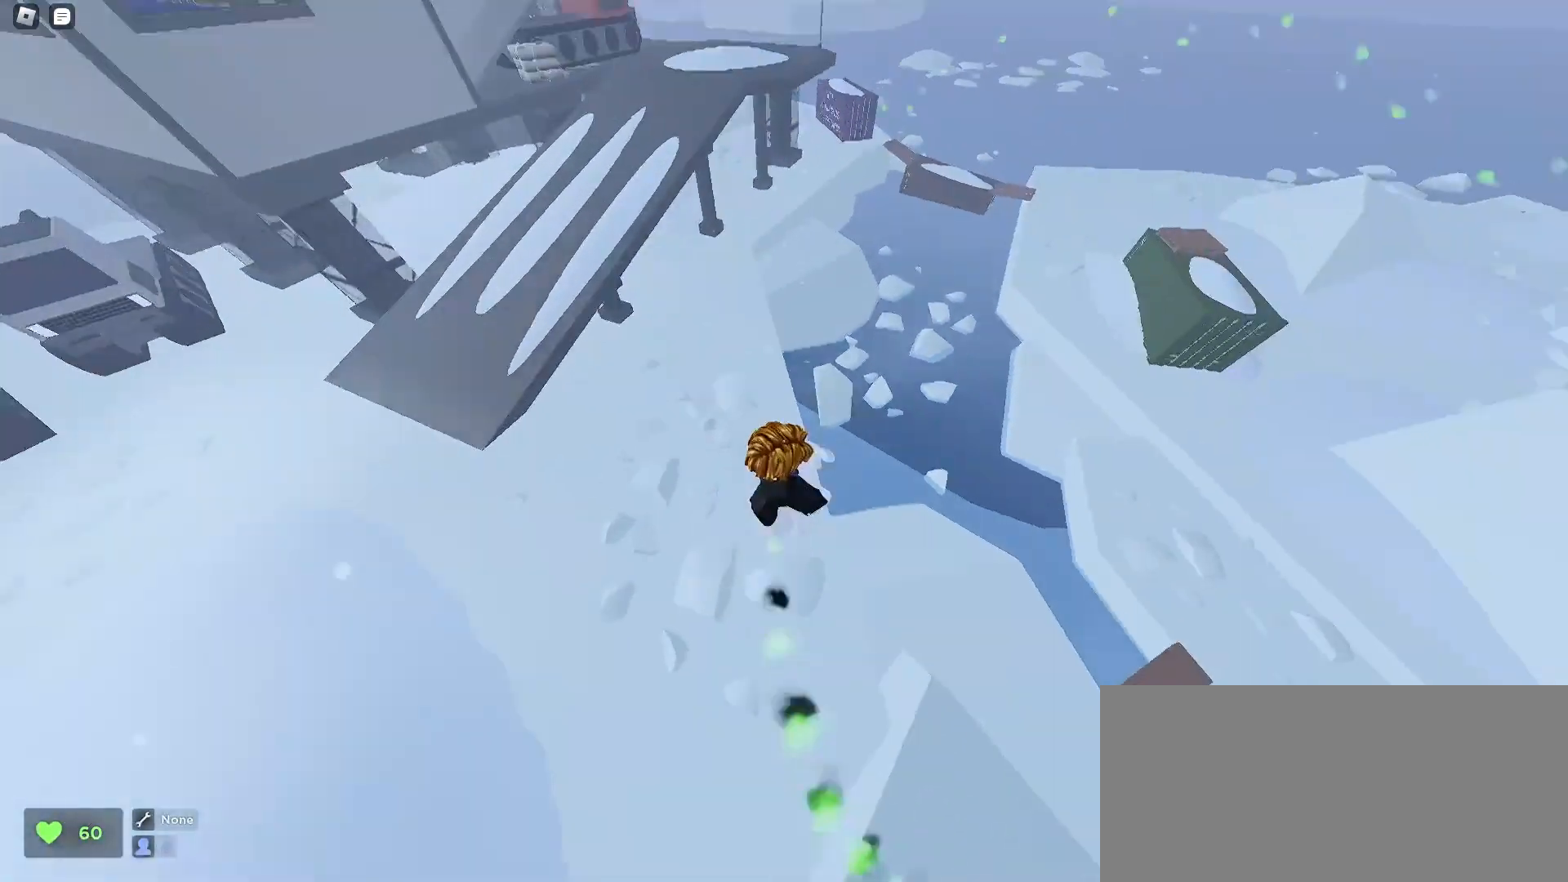
{"keys": ["ctrl", "d"], "mouse": [], "events": []}
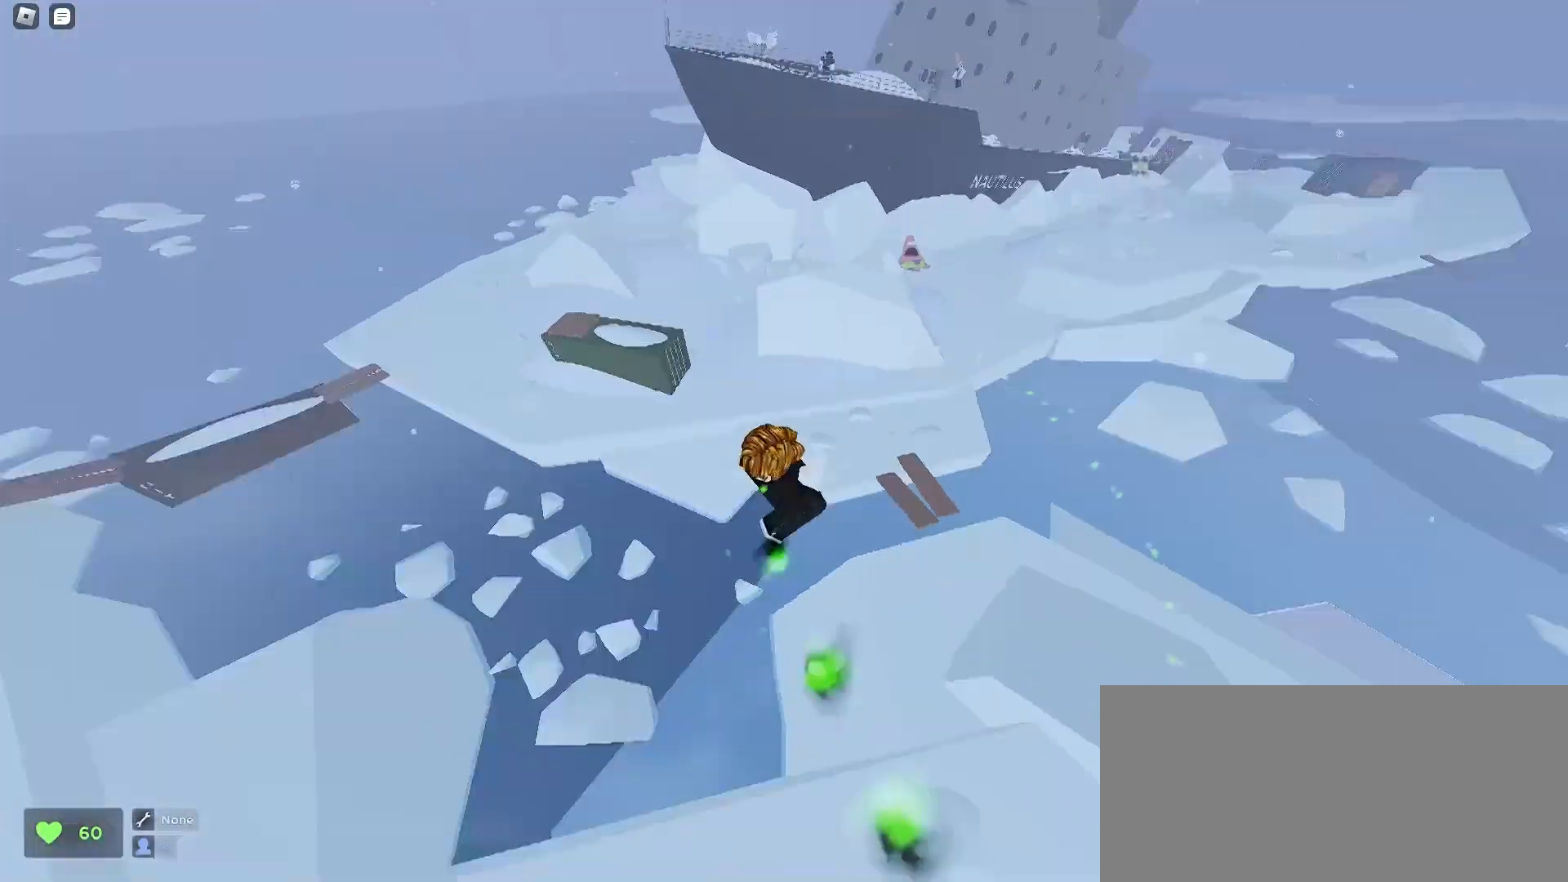
{"keys": ["ctrl", "d"], "mouse": [], "events": []}
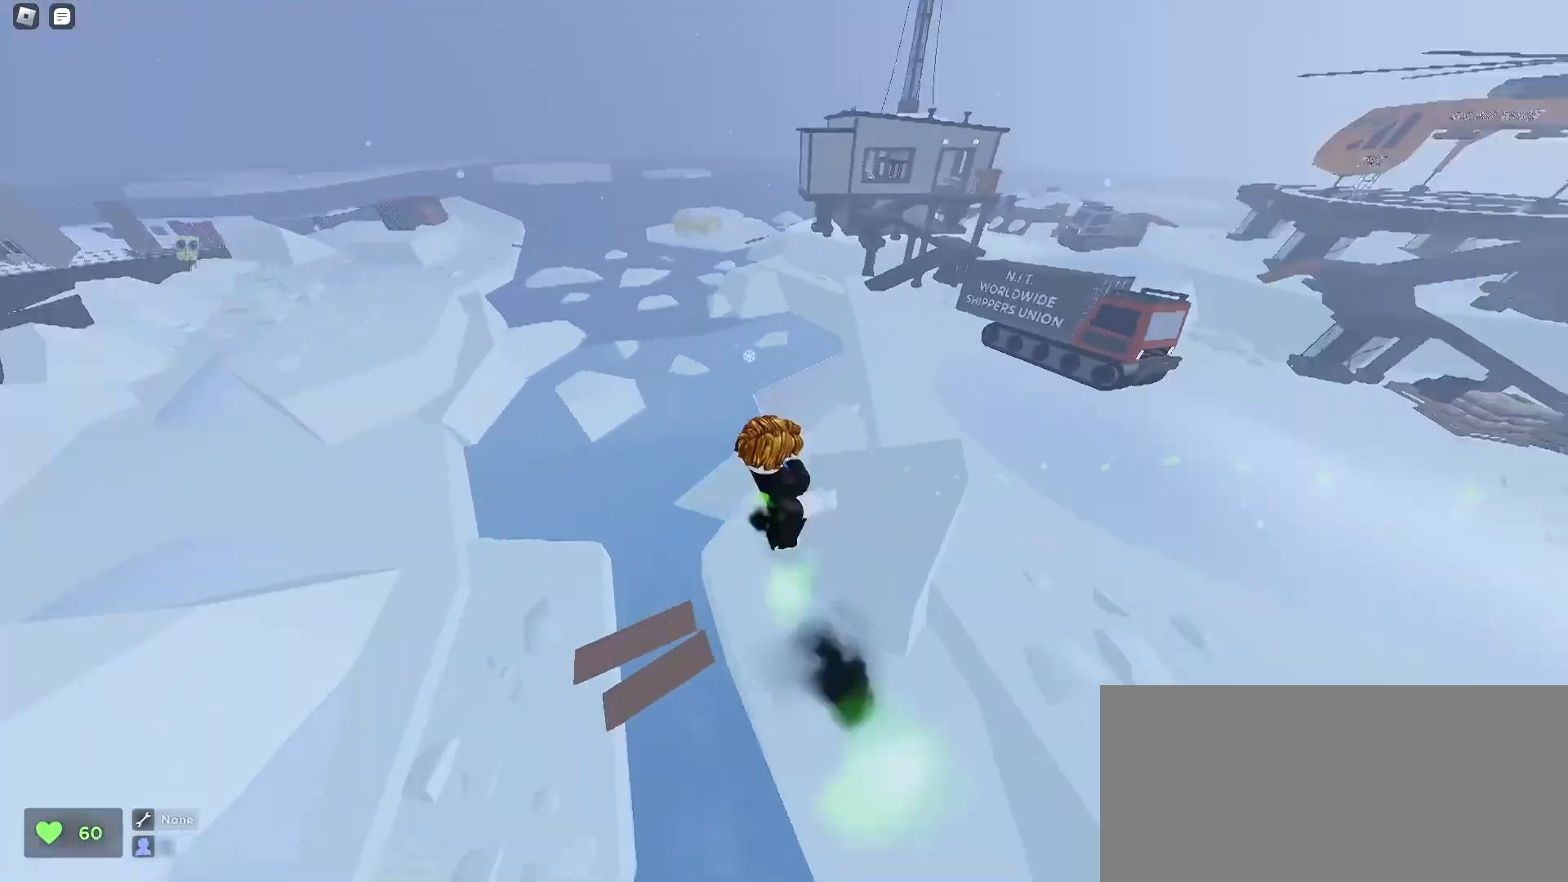
{"keys": ["ctrl", "d"], "mouse": [], "events": []}